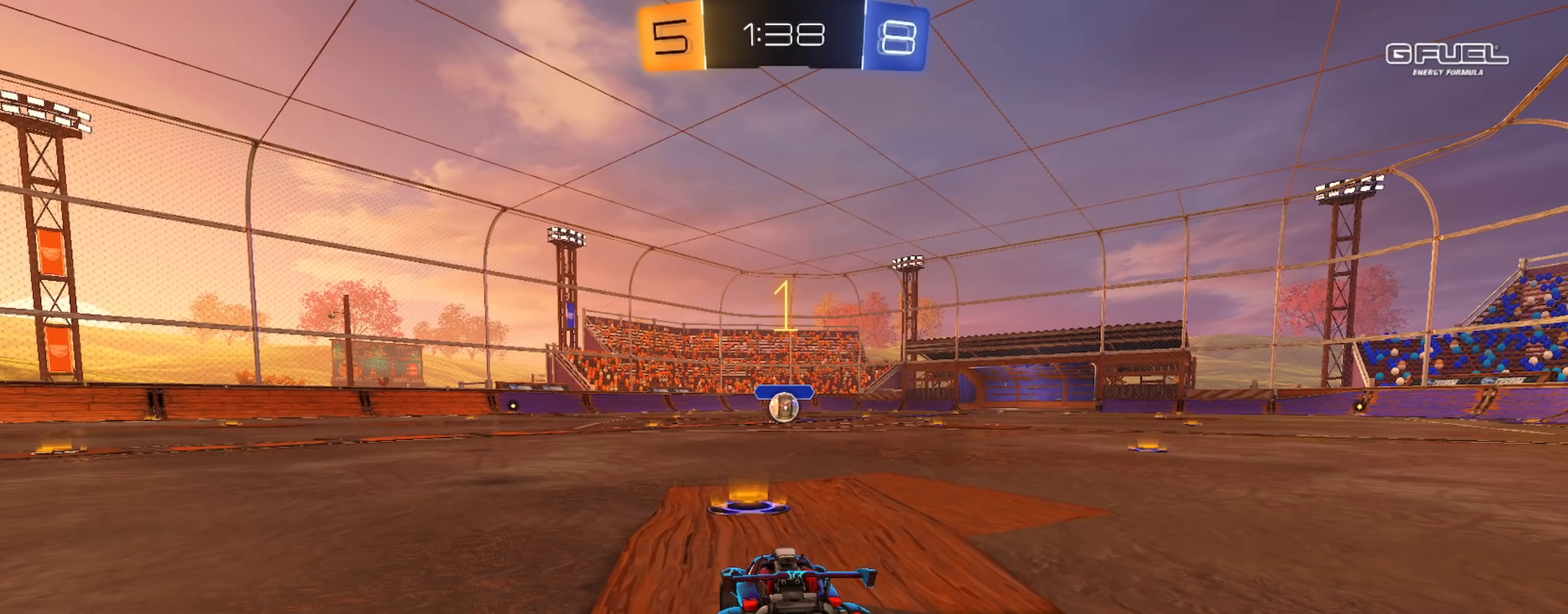
Gameplay with a controller (PlayStation layout); each line is a JSON object with the inputs held at the frame after it. "events" lists button and stick changes between this image and that frame as [ms after this image, input, new state], when the widget could be followed in between. Not read: R1.
{"buttons": ["CIRCLE", "R2"], "left_stick": "center", "right_stick": "center", "events": []}
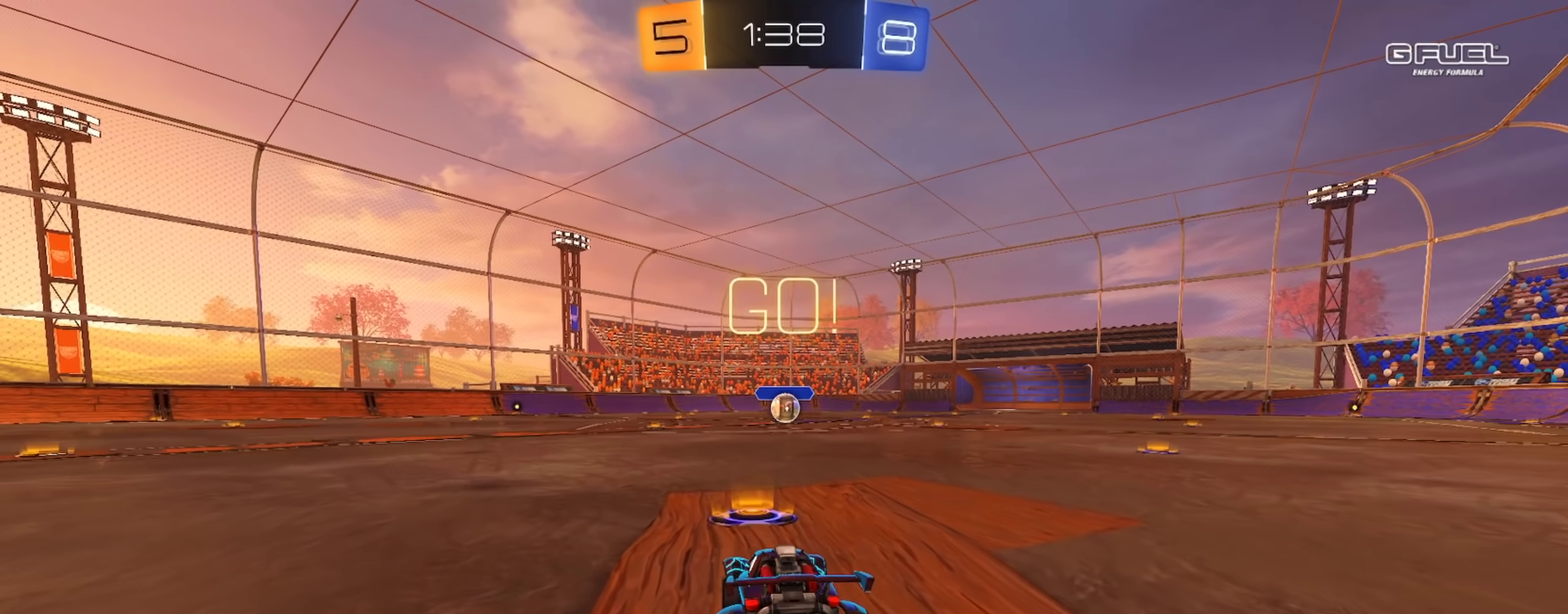
{"buttons": ["CIRCLE", "L1", "R2"], "left_stick": "down", "right_stick": "center", "events": [[100, "left_stick", "right"], [133, "CROSS", "down"], [133, "L1", "down"], [183, "left_stick", "up-right"], [200, "CROSS", "up"], [250, "CROSS", "down"], [283, "left_stick", "down"], [383, "CROSS", "up"]]}
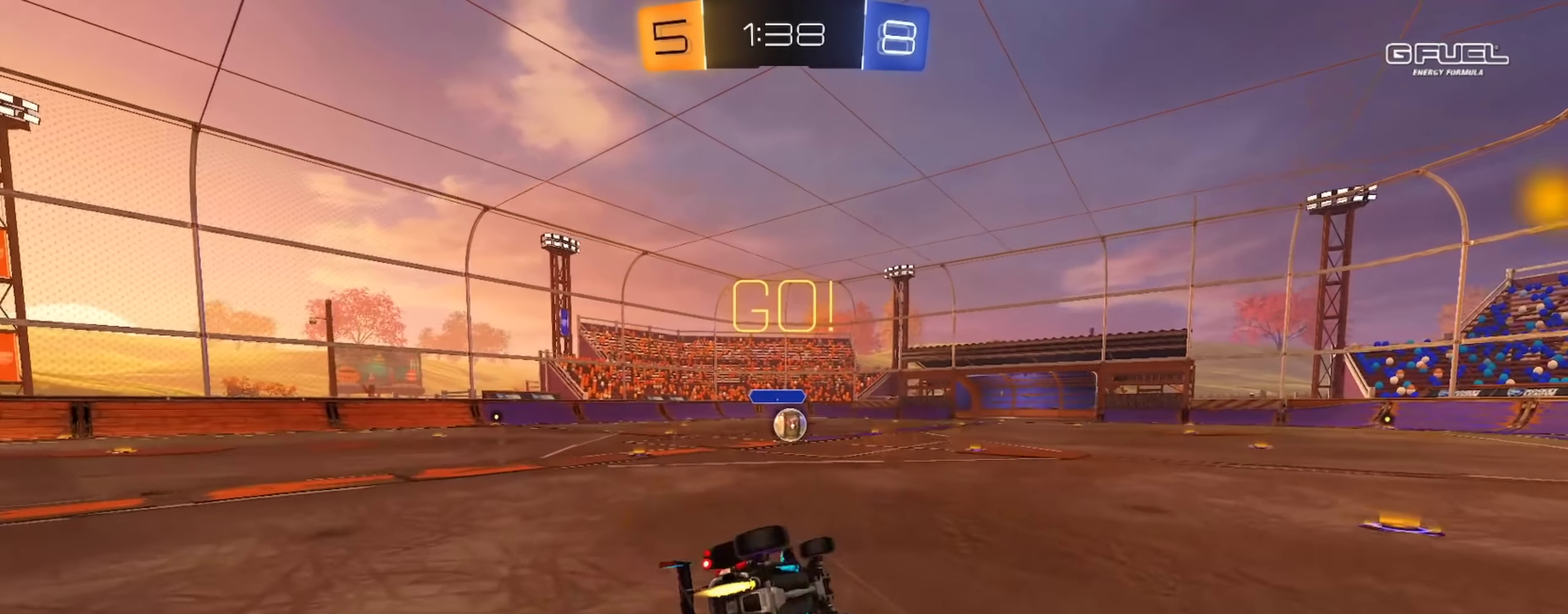
{"buttons": ["CIRCLE", "R2"], "left_stick": "center", "right_stick": "center", "events": [[117, "left_stick", "down-left"], [351, "TRIANGLE", "down"], [451, "TRIANGLE", "up"], [501, "L1", "up"], [501, "left_stick", "center"]]}
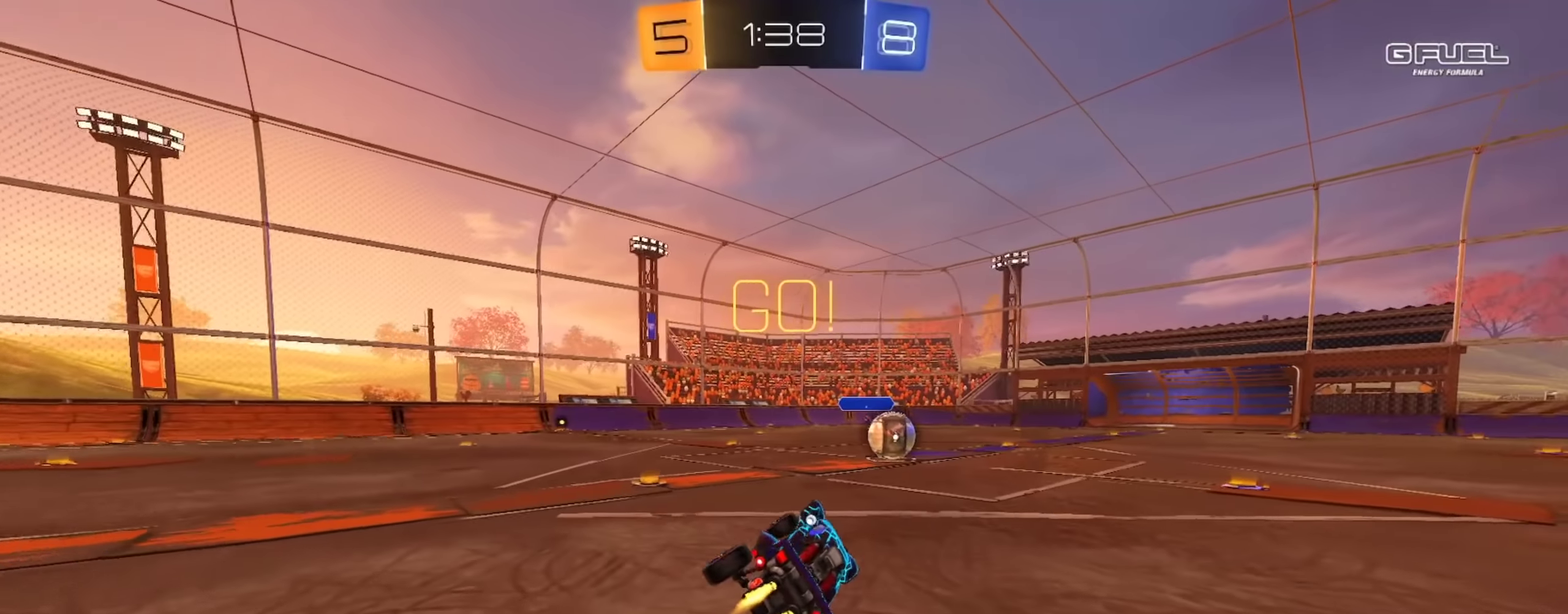
{"buttons": ["R2"], "left_stick": "center", "right_stick": "center", "events": [[83, "CIRCLE", "up"]]}
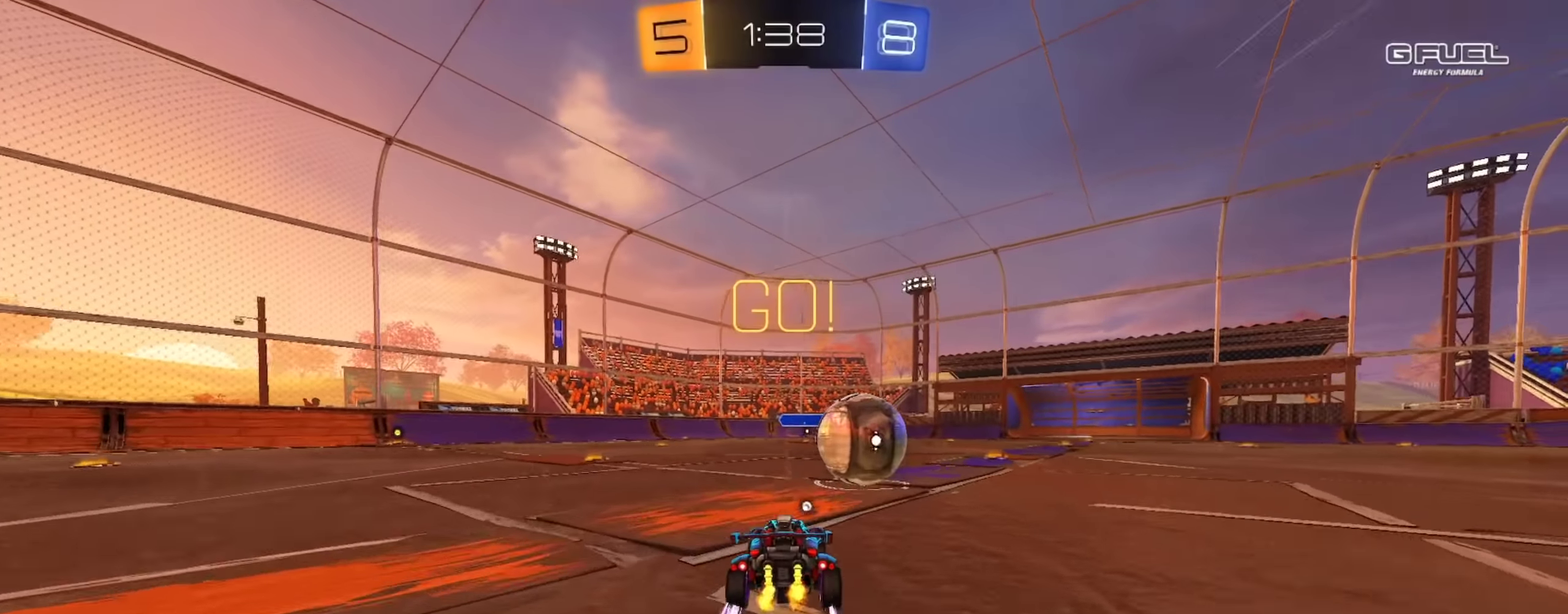
{"buttons": ["CIRCLE", "TRIANGLE", "R2"], "left_stick": "down-right", "right_stick": "center", "events": [[117, "left_stick", "right"], [200, "CIRCLE", "down"], [200, "CROSS", "down"], [284, "left_stick", "down-right"], [417, "TRIANGLE", "down"], [434, "CROSS", "up"]]}
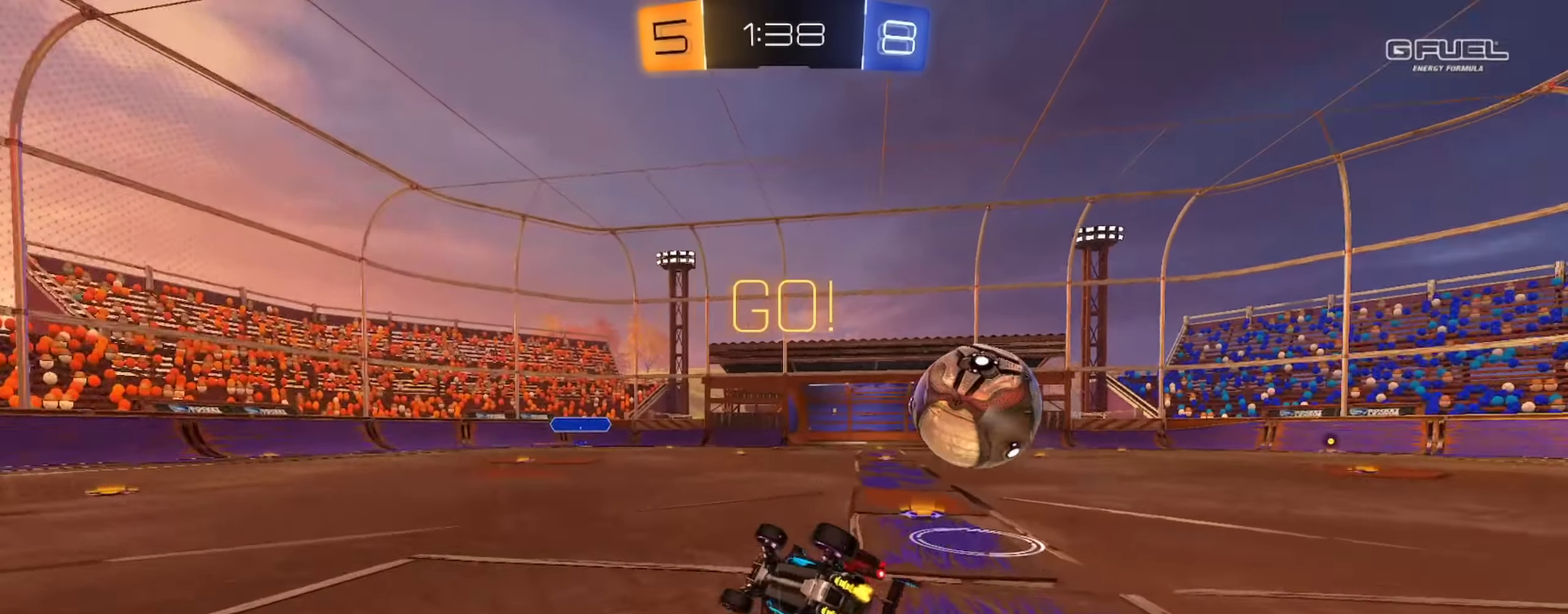
{"buttons": ["CIRCLE", "R2"], "left_stick": "left", "right_stick": "center", "events": [[16, "TRIANGLE", "up"], [383, "left_stick", "down"], [433, "left_stick", "center"], [484, "left_stick", "left"]]}
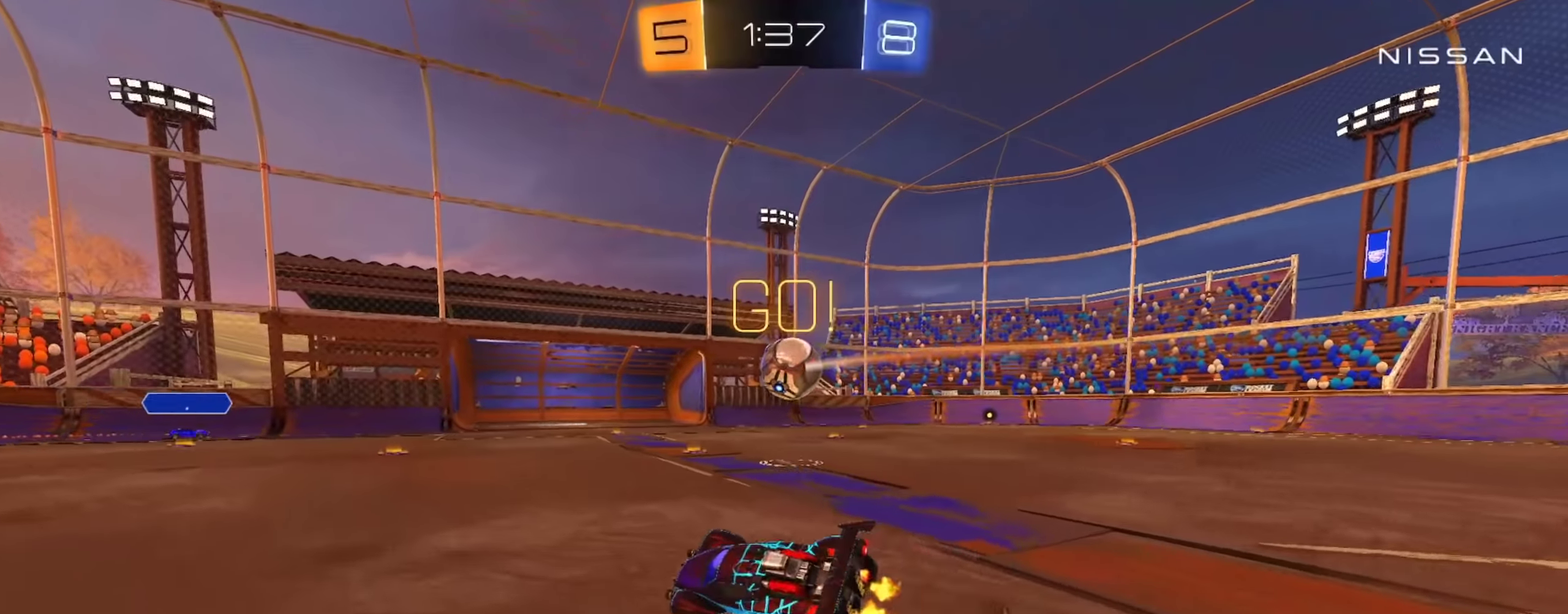
{"buttons": ["CIRCLE", "R2"], "left_stick": "left", "right_stick": "center", "events": []}
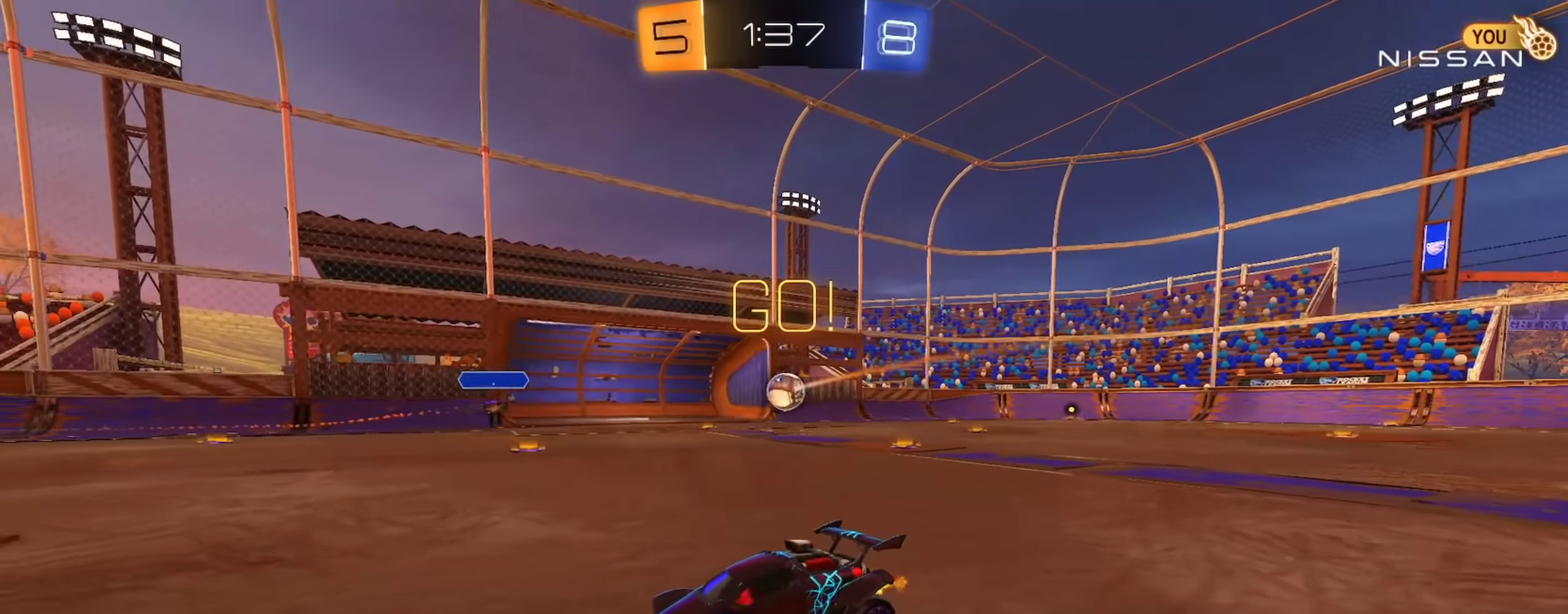
{"buttons": ["CROSS", "CIRCLE", "L1", "R2"], "left_stick": "down-left", "right_stick": "center"}
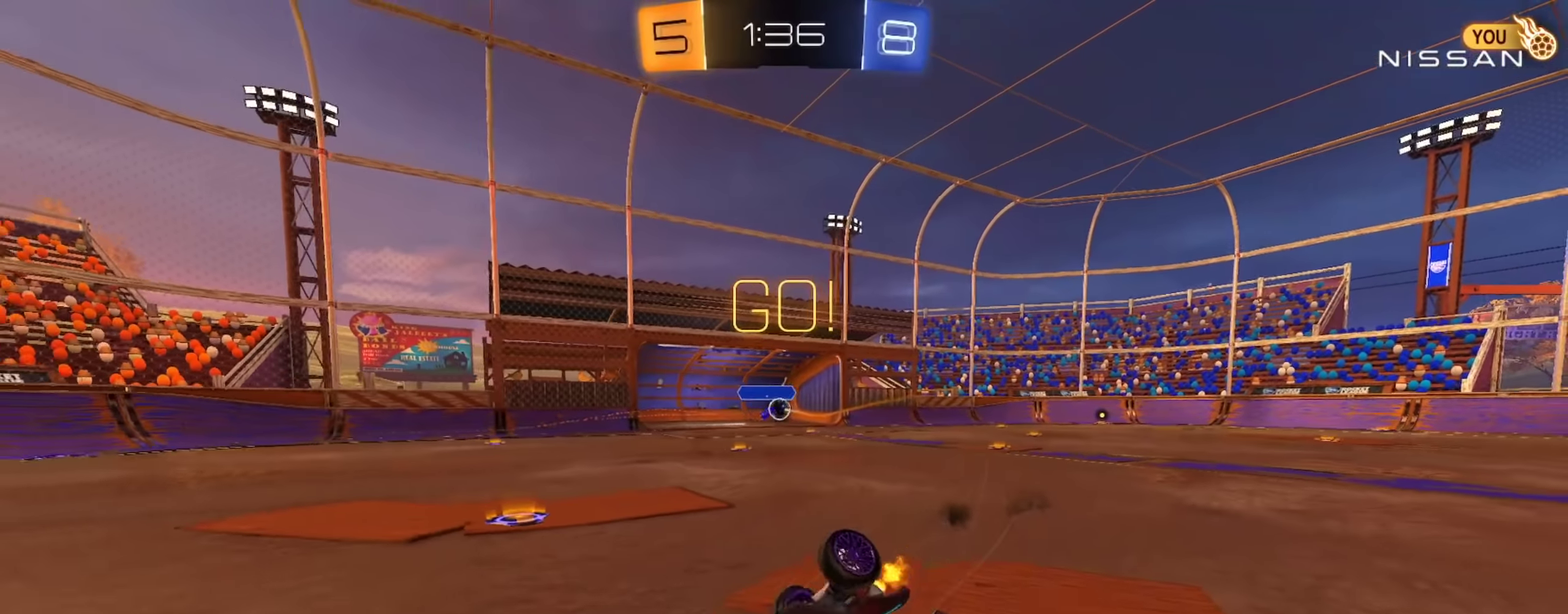
{"buttons": ["L1", "R2"], "left_stick": "down-left", "right_stick": "center"}
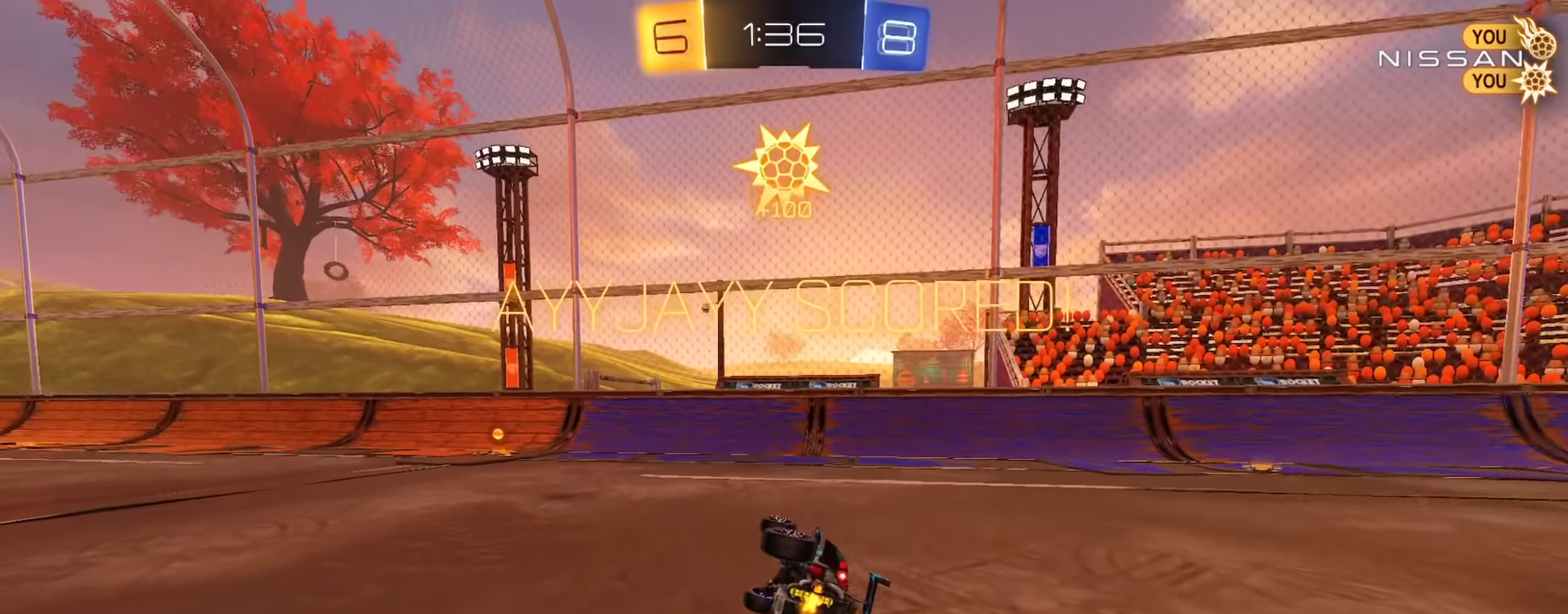
{"buttons": ["R2"], "left_stick": "down", "right_stick": "center", "events": [[50, "left_stick", "center"], [183, "SQUARE", "down"], [333, "left_stick", "down"], [367, "SQUARE", "up"], [467, "L1", "up"]]}
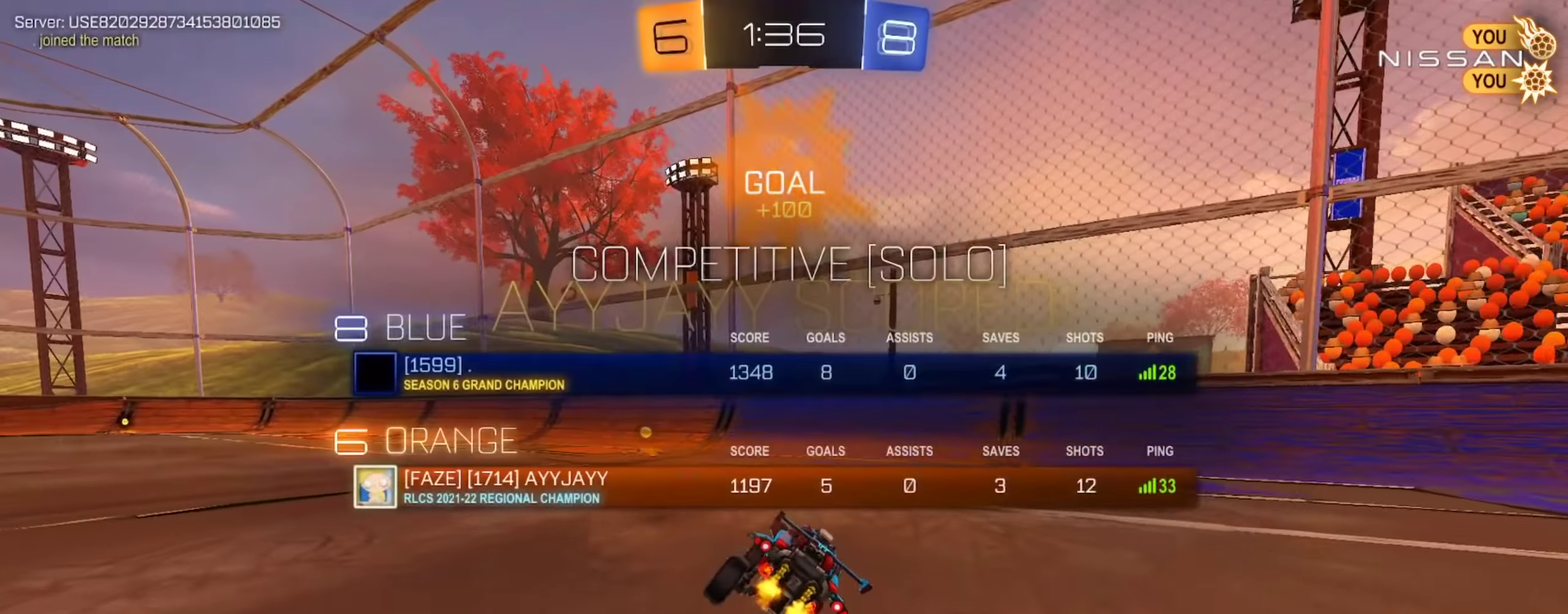
{"buttons": ["CROSS"], "left_stick": "left", "right_stick": "center", "events": [[50, "left_stick", "left"], [467, "CROSS", "down"], [501, "R2", "up"]]}
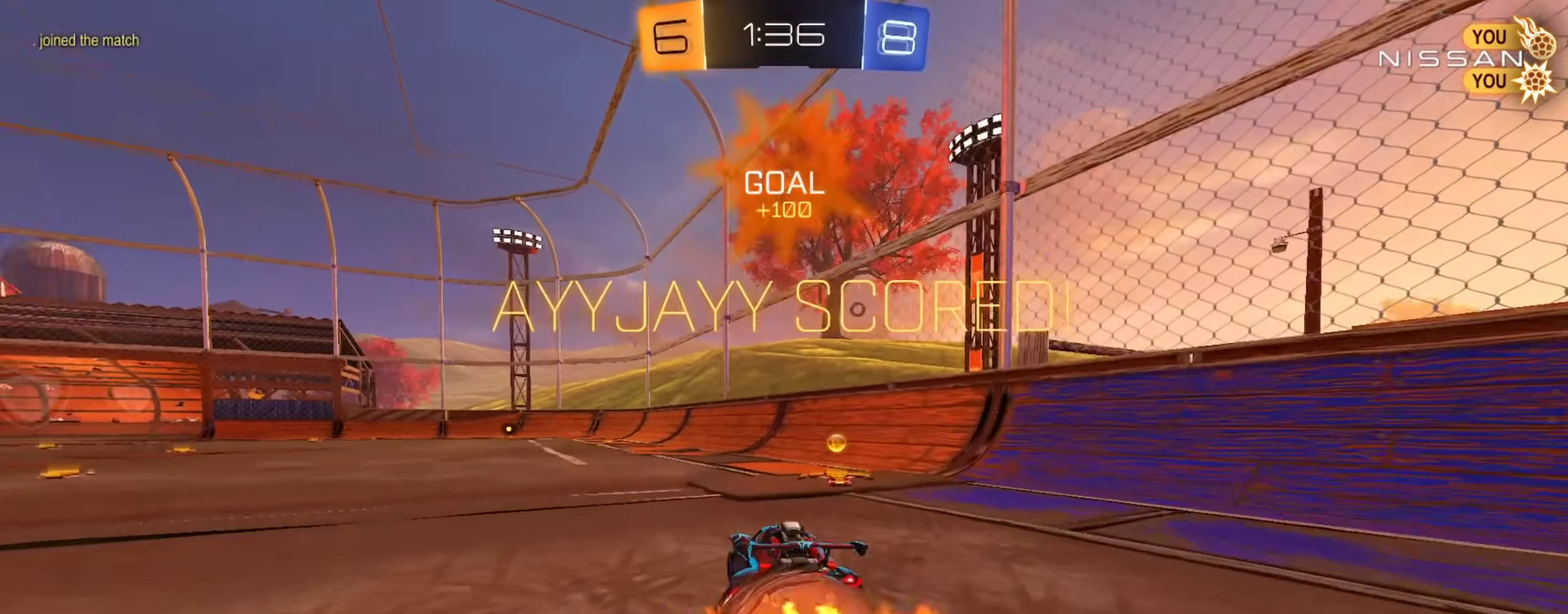
{"buttons": ["CIRCLE", "R2"], "left_stick": "down-right", "right_stick": "center", "events": [[50, "CROSS", "up"], [50, "R2", "down"], [50, "left_stick", "up-right"], [100, "CROSS", "down"], [117, "left_stick", "right"], [150, "R2", "up"], [183, "left_stick", "down"], [250, "CROSS", "up"], [317, "left_stick", "down-right"], [417, "R2", "down"], [467, "CIRCLE", "down"]]}
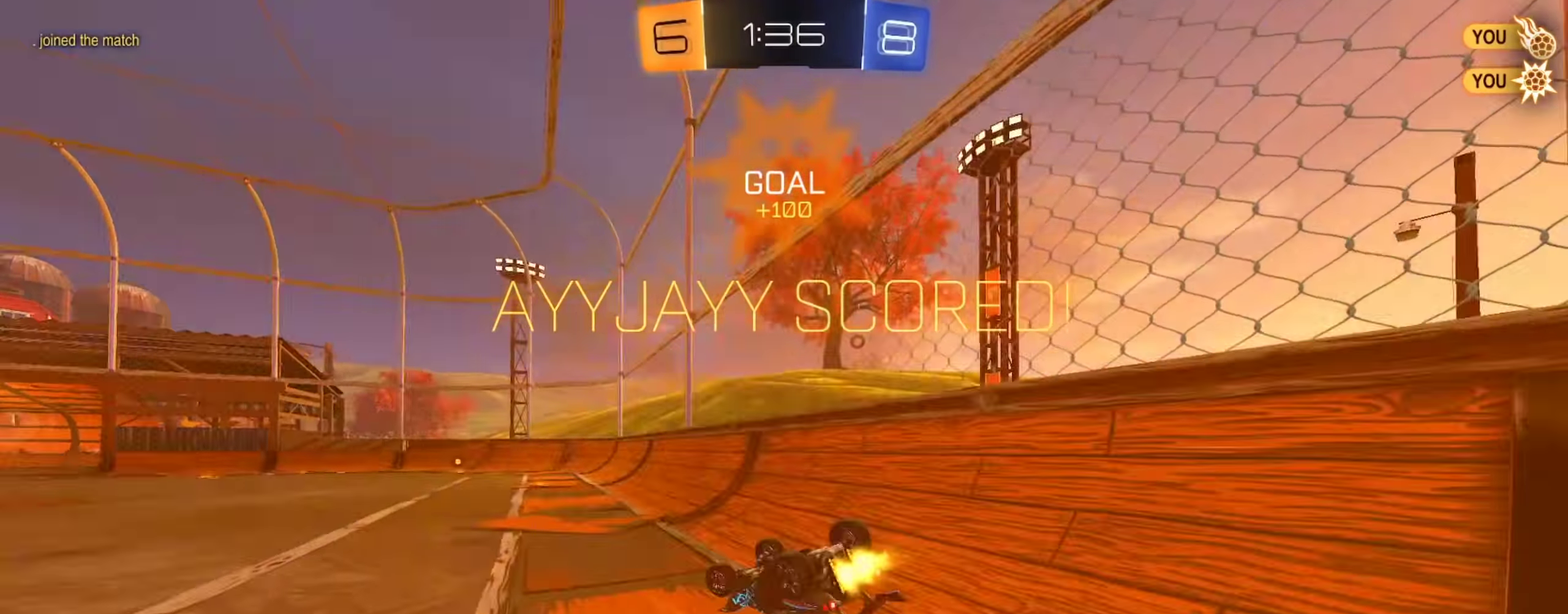
{"buttons": ["R2"], "left_stick": "up-right", "right_stick": "center"}
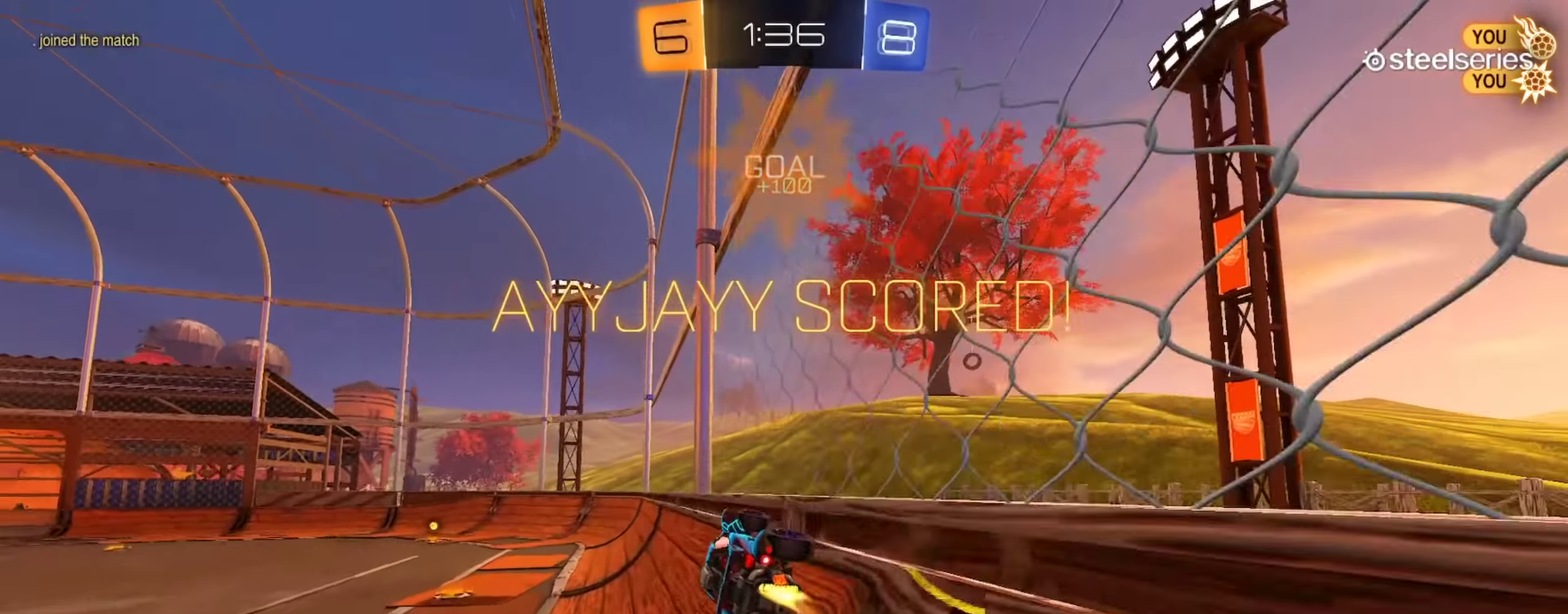
{"buttons": ["CROSS", "R2"], "left_stick": "left", "right_stick": "center"}
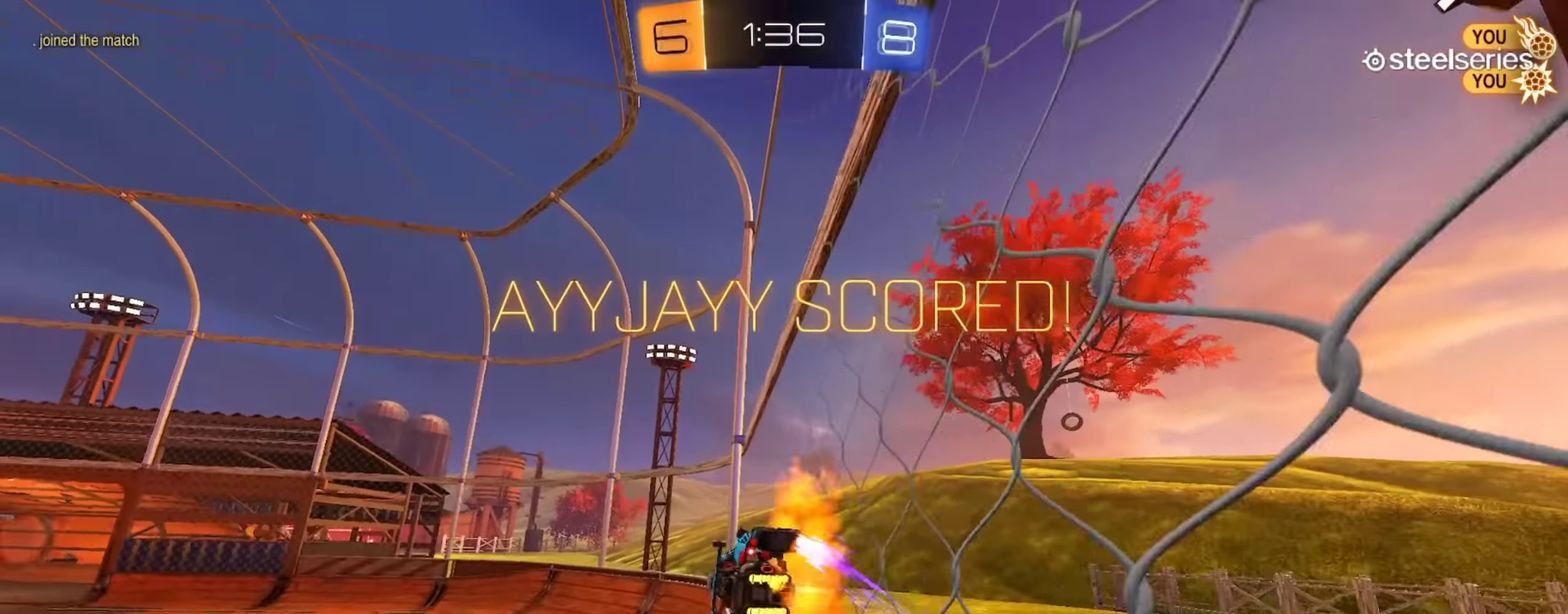
{"buttons": ["R2"], "left_stick": "up-right", "right_stick": "center", "events": [[50, "left_stick", "up-right"], [67, "CROSS", "up"], [117, "CROSS", "down"], [200, "CROSS", "up"], [217, "left_stick", "up-left"], [284, "CROSS", "down"], [367, "left_stick", "up-right"], [484, "CROSS", "up"]]}
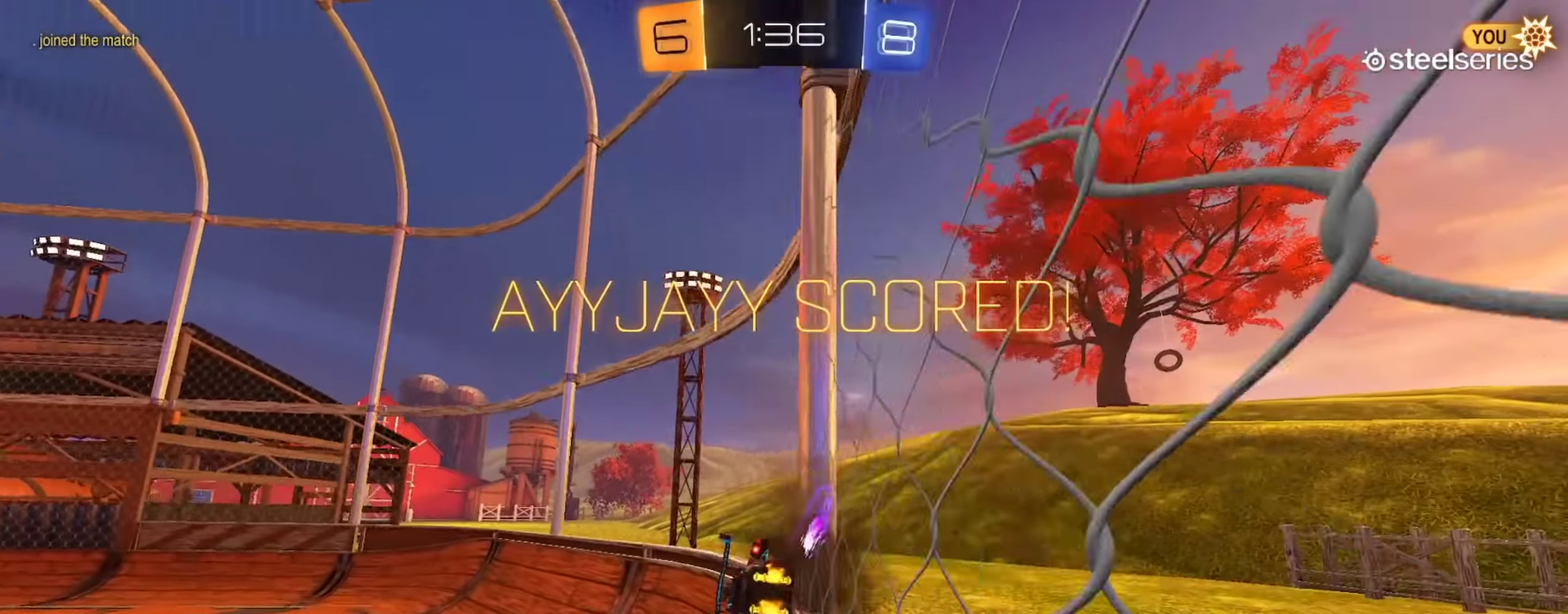
{"buttons": ["CROSS"], "left_stick": "center", "right_stick": "center", "events": [[117, "left_stick", "center"], [450, "CROSS", "down"], [484, "R2", "up"]]}
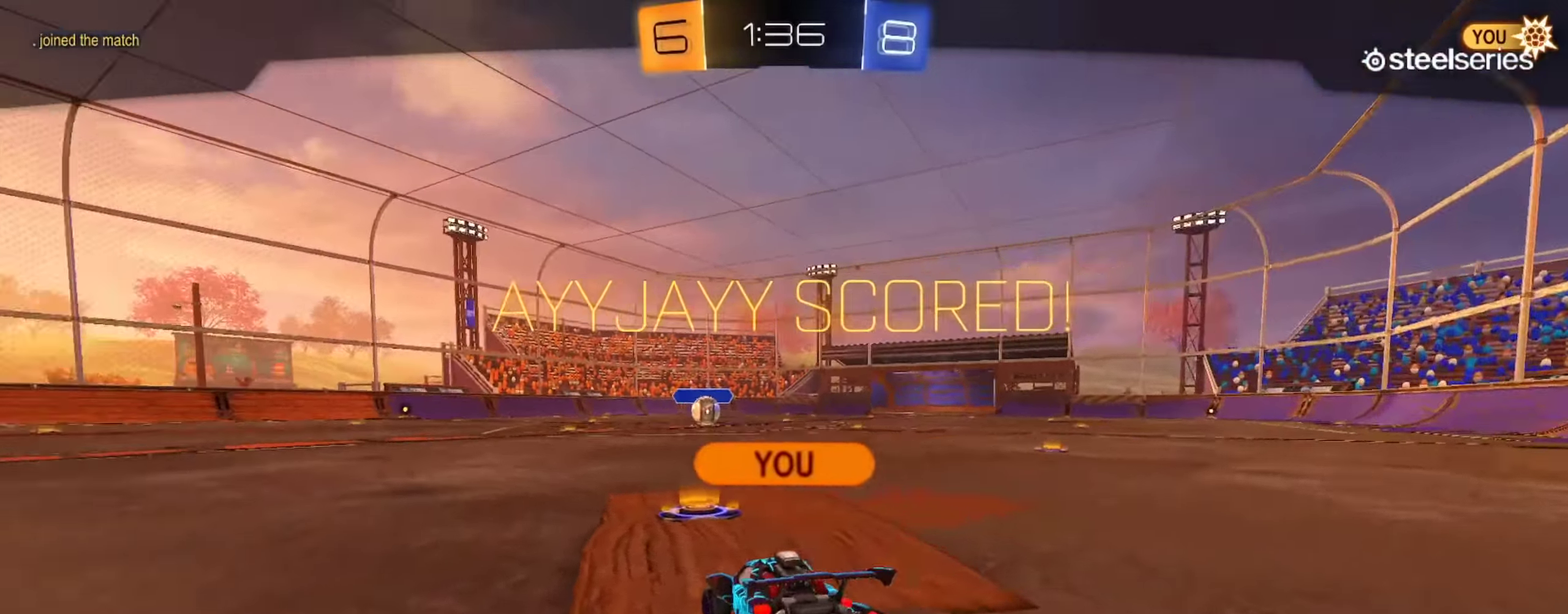
{"buttons": ["TRIANGLE"], "left_stick": "center", "right_stick": "center", "events": [[32, "CROSS", "up"], [132, "CROSS", "down"], [199, "CROSS", "up"], [266, "CROSS", "down"], [332, "CROSS", "up"], [466, "TRIANGLE", "down"]]}
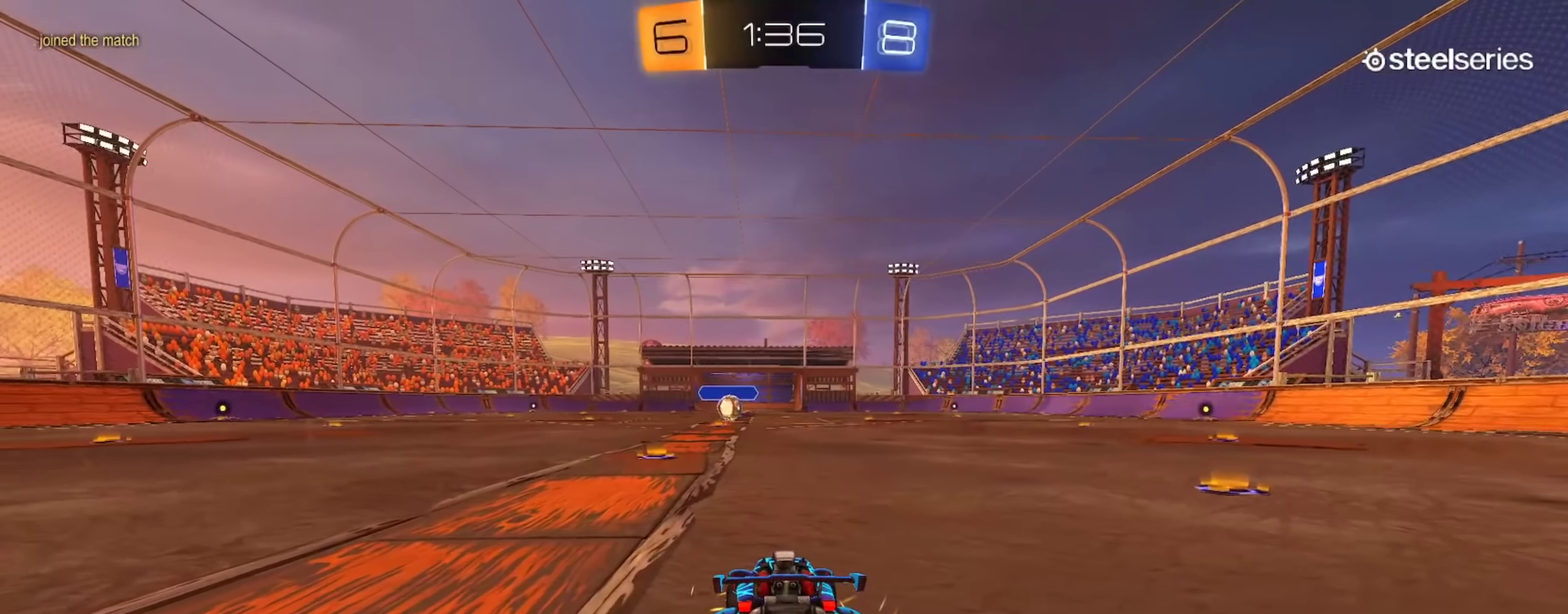
{"buttons": [], "left_stick": "center", "right_stick": "center", "events": [[17, "TRIANGLE", "up"]]}
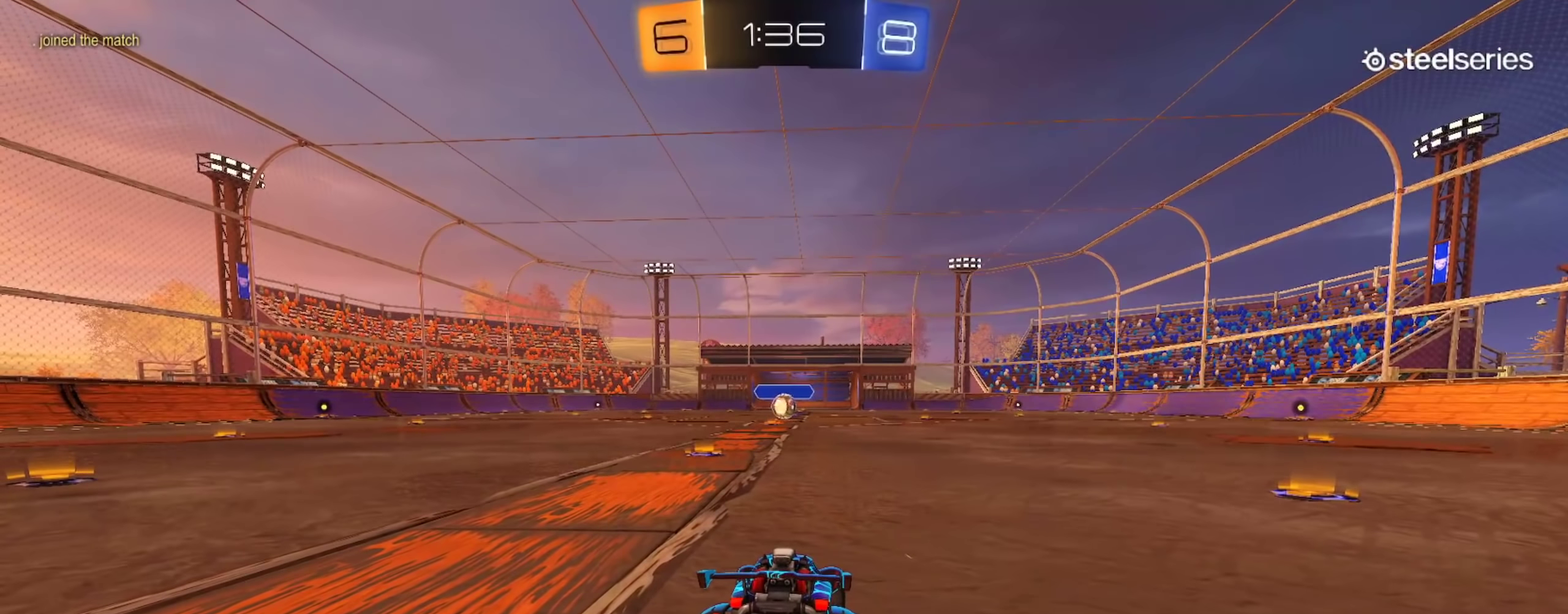
{"buttons": [], "left_stick": "center", "right_stick": "center", "events": []}
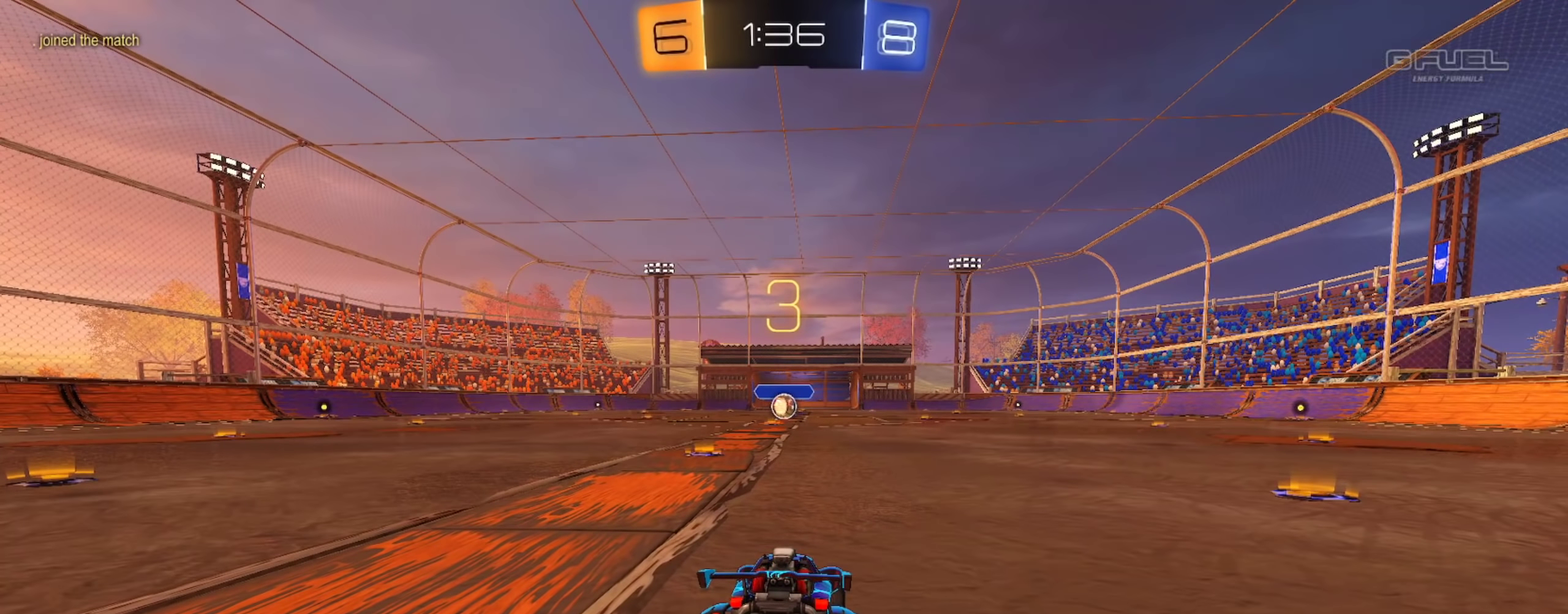
{"buttons": [], "left_stick": "center", "right_stick": "center", "events": []}
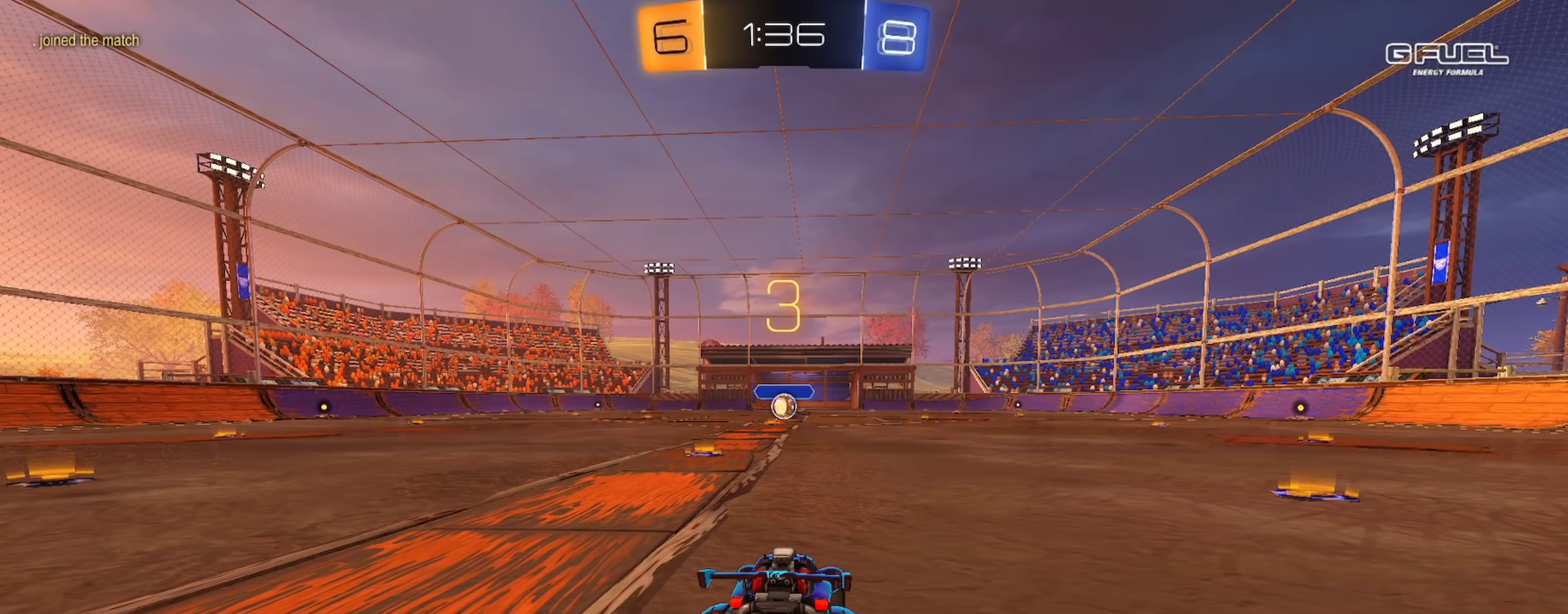
{"buttons": [], "left_stick": "center", "right_stick": "center", "events": [[133, "left_stick", "left"], [317, "left_stick", "center"]]}
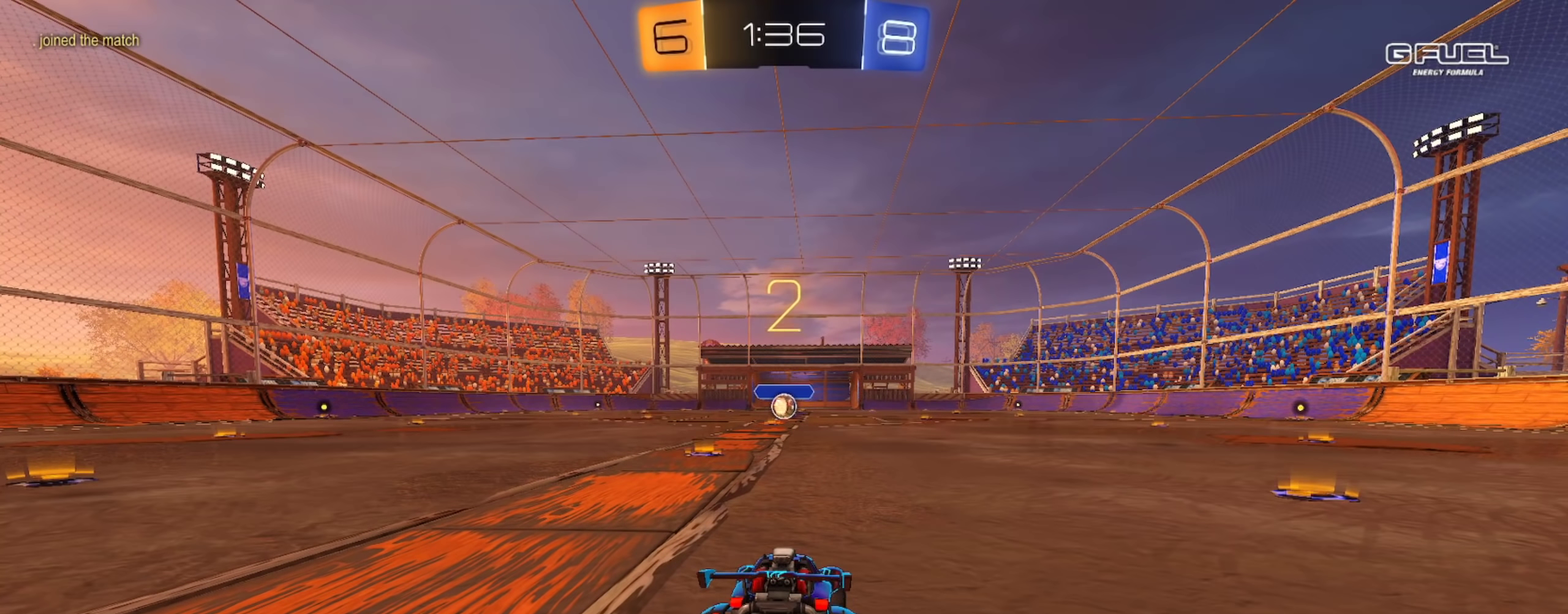
{"buttons": [], "left_stick": "center", "right_stick": "center", "events": [[67, "left_stick", "left"], [184, "left_stick", "center"]]}
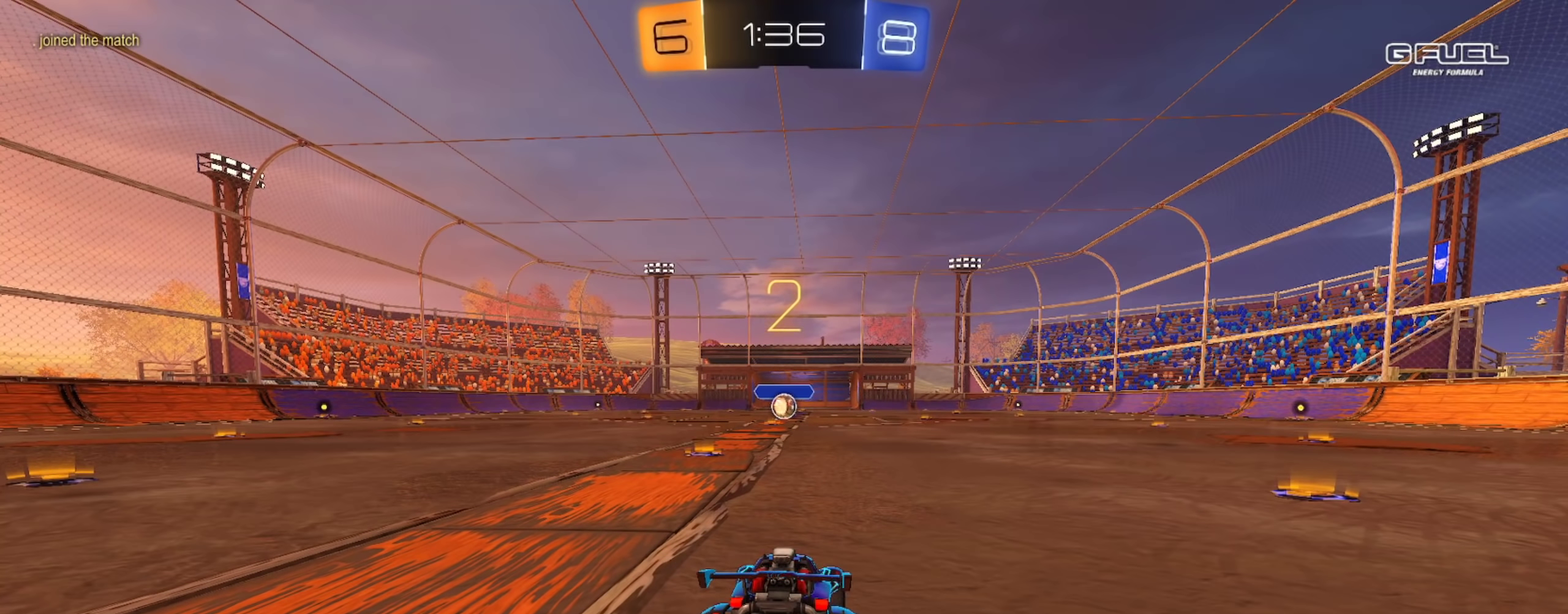
{"buttons": ["CIRCLE", "R2"], "left_stick": "center", "right_stick": "center", "events": [[50, "TRIANGLE", "down"], [83, "R2", "down"], [233, "TRIANGLE", "up"], [467, "CIRCLE", "down"]]}